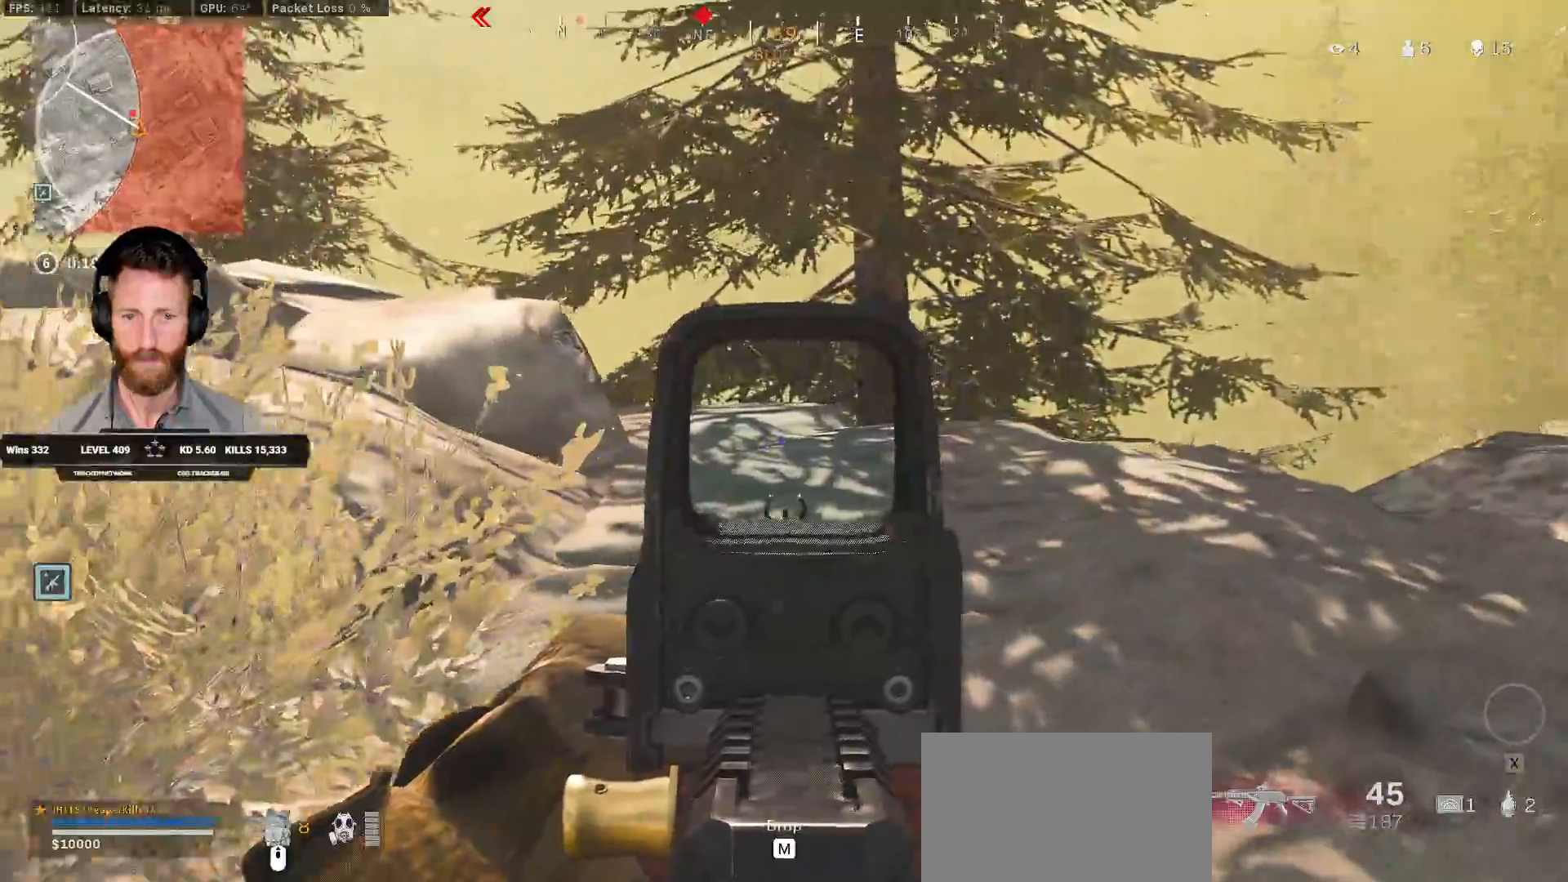
Gameplay with keyboard and mouse; each line is a JSON object with the keys and mouse buttons held at the frame after it. "events" lists presses ("down") and releases ("up") of "1", "2", "3", "4", "5", "a", "alt", "b", "c", "ctrl", "d", "e", "f", "g", "q", "r", "s", "shift", "space", "t", "tab", "v", "w", "x", "z", "mouse_left", "mouse_wheel", "mouse_right", "mouse_mb4" and "mouse_mb5" between this image and that frame as [ms after this image, input, new state], when the widget could be followed in between. "mouse_left", "mouse_wheel", "mouse_right", "mouse_mb4", "mouse_mb5" = the "left", "wheel", "right", "mb4", "mb5" buttons of the "mouse" list. No other keys are recorded. "wheel" means that the mouse wheel is clicked or scrolled. Mouse movement is not recorded.
{"keys": ["ctrl", "d", "w"], "mouse": [], "events": [[117, "mouse_right", "up"], [217, "d", "up"], [483, "d", "down"]]}
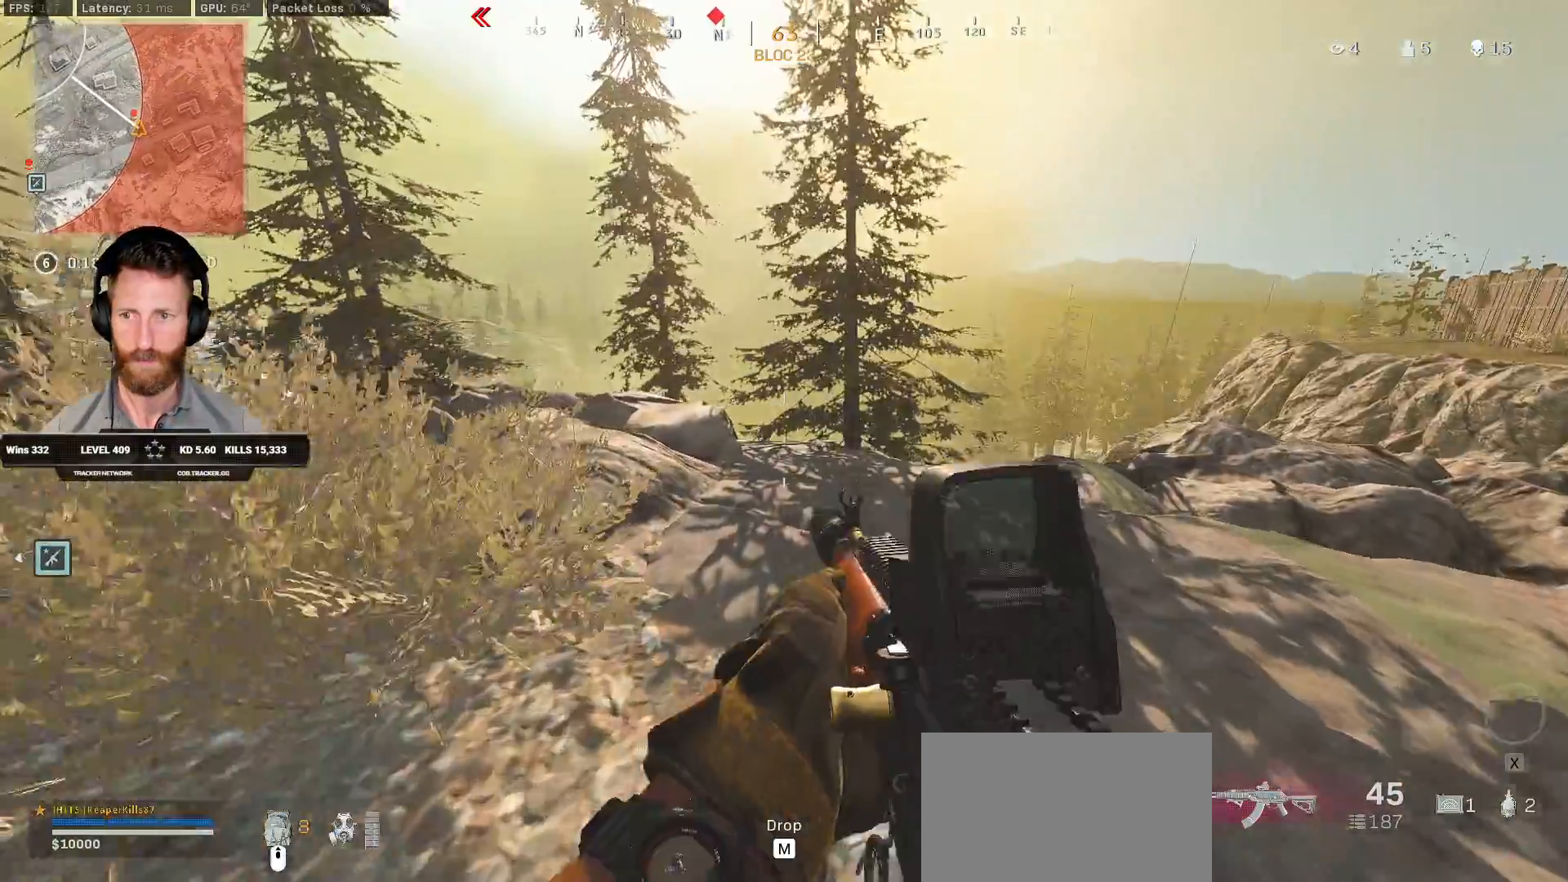
{"keys": ["ctrl", "d", "w"], "mouse": [], "events": [[100, "d", "up"], [333, "d", "down"]]}
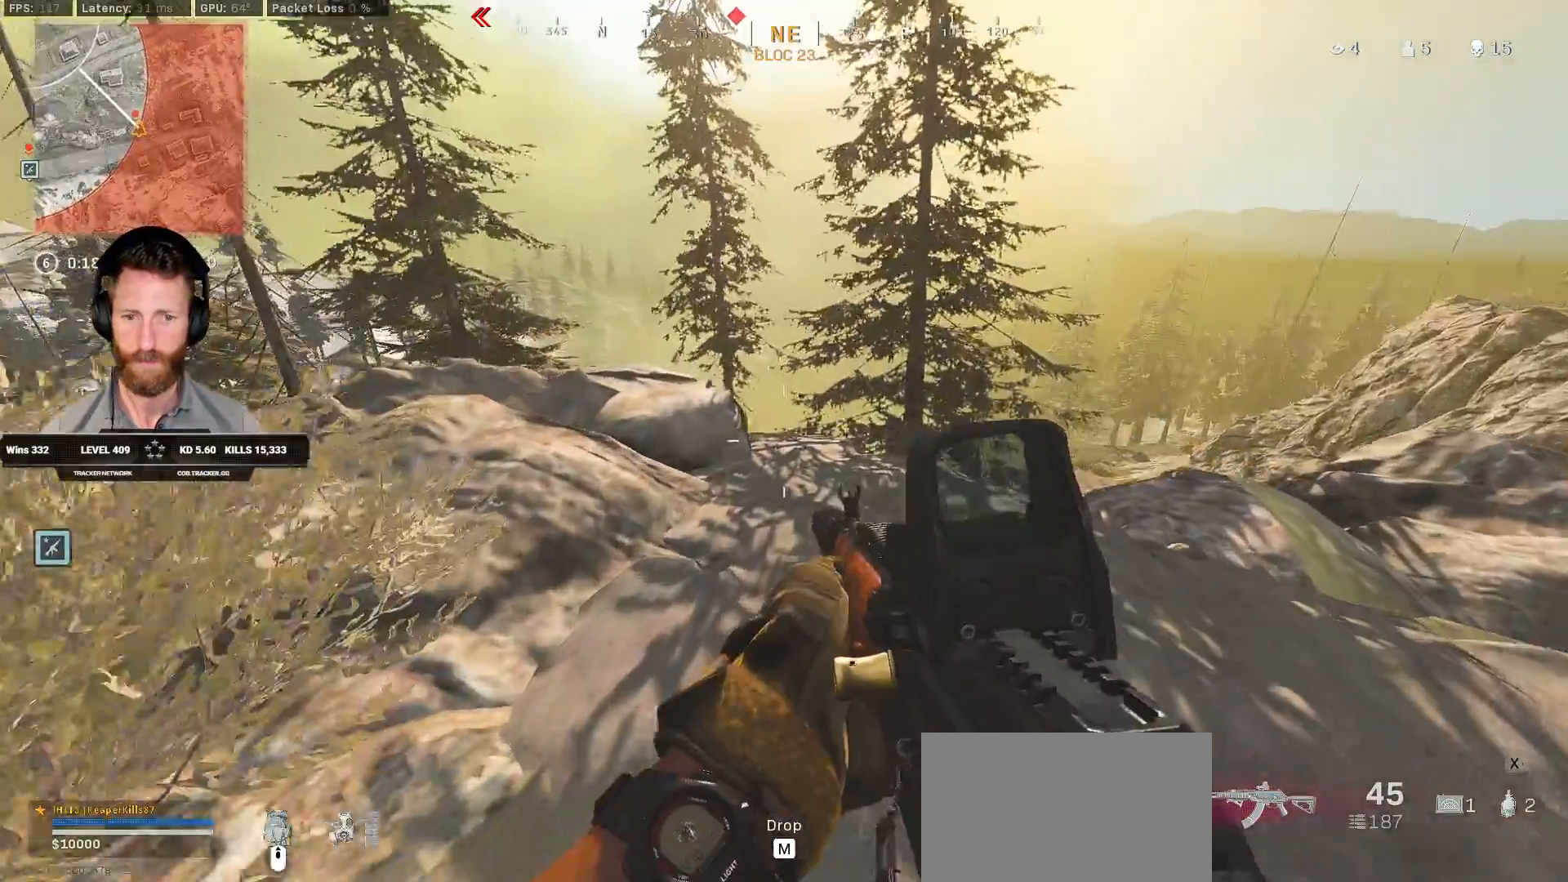
{"keys": ["ctrl", "w"], "mouse": [], "events": [[250, "d", "up"]]}
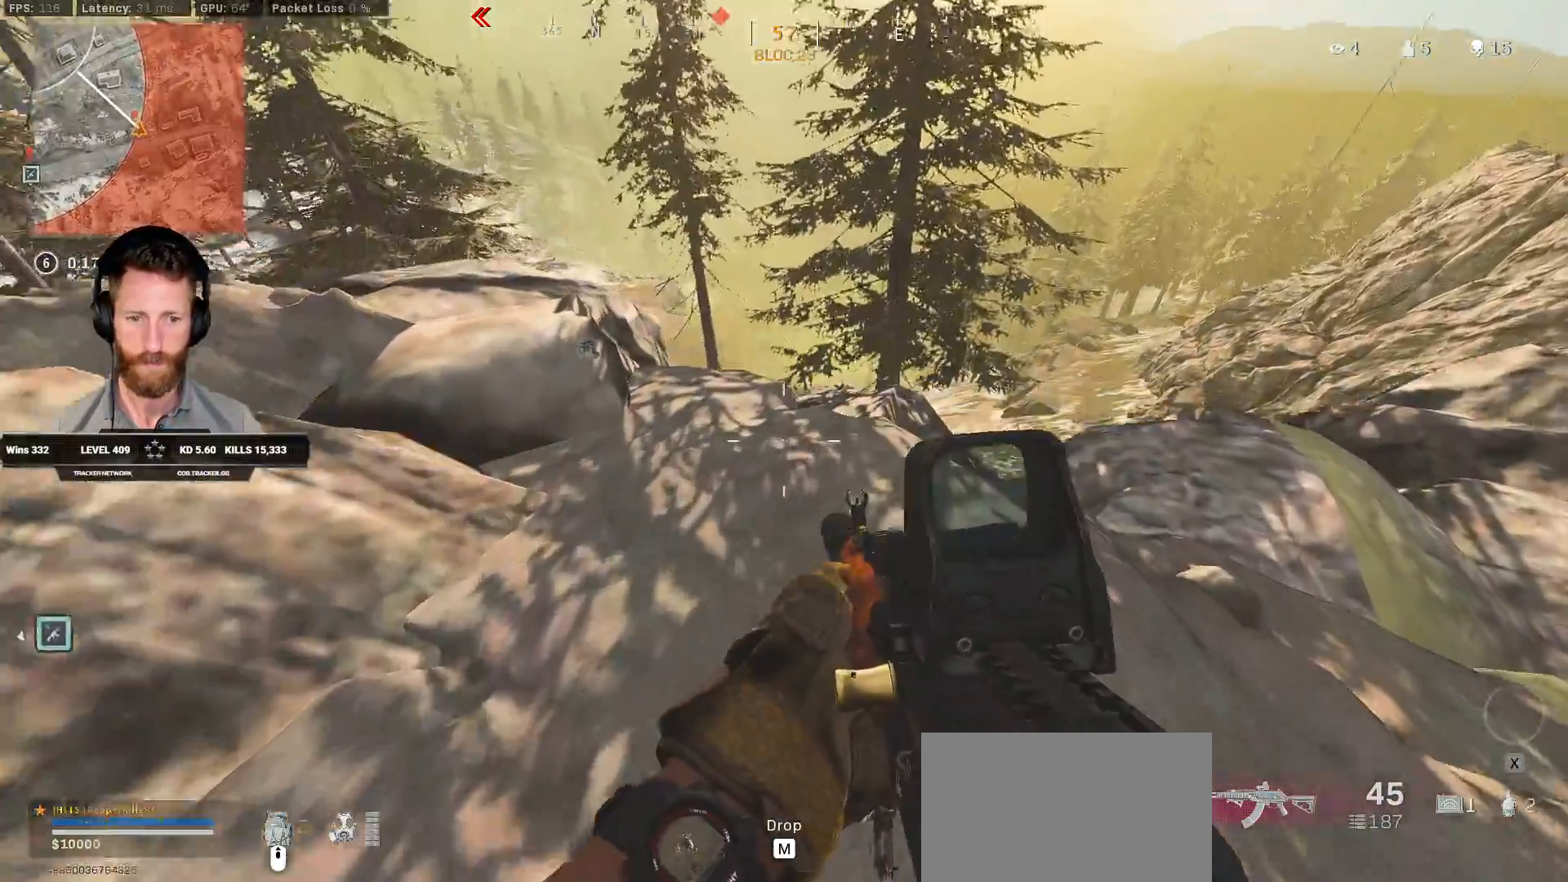
{"keys": ["a", "ctrl", "w"], "mouse": [], "events": [[350, "a", "down"]]}
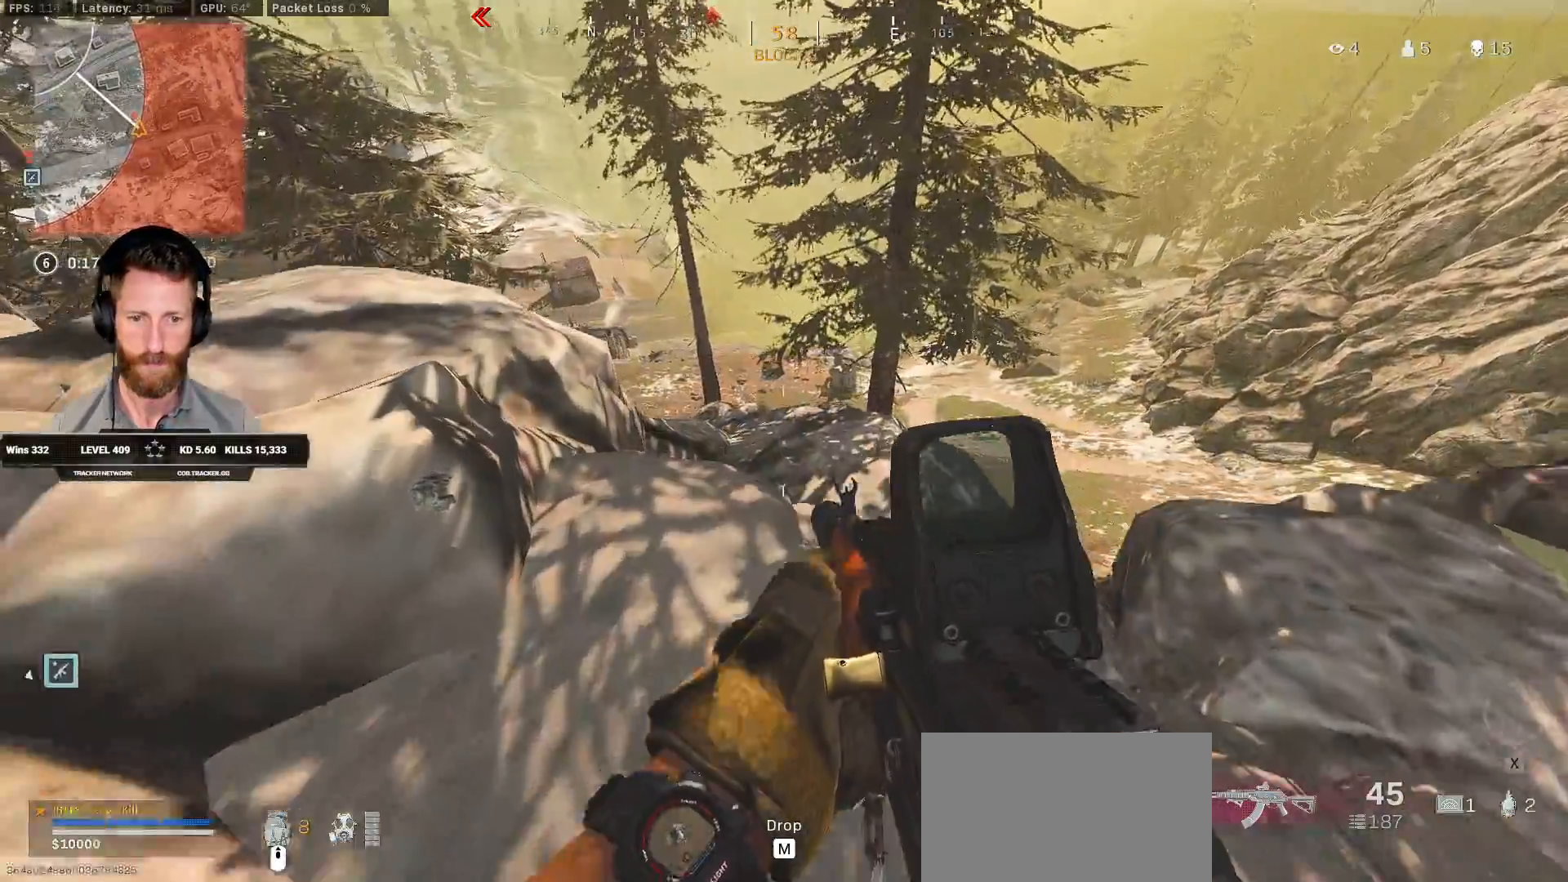
{"keys": ["ctrl"], "mouse": [], "events": [[17, "a", "up"], [150, "w", "up"]]}
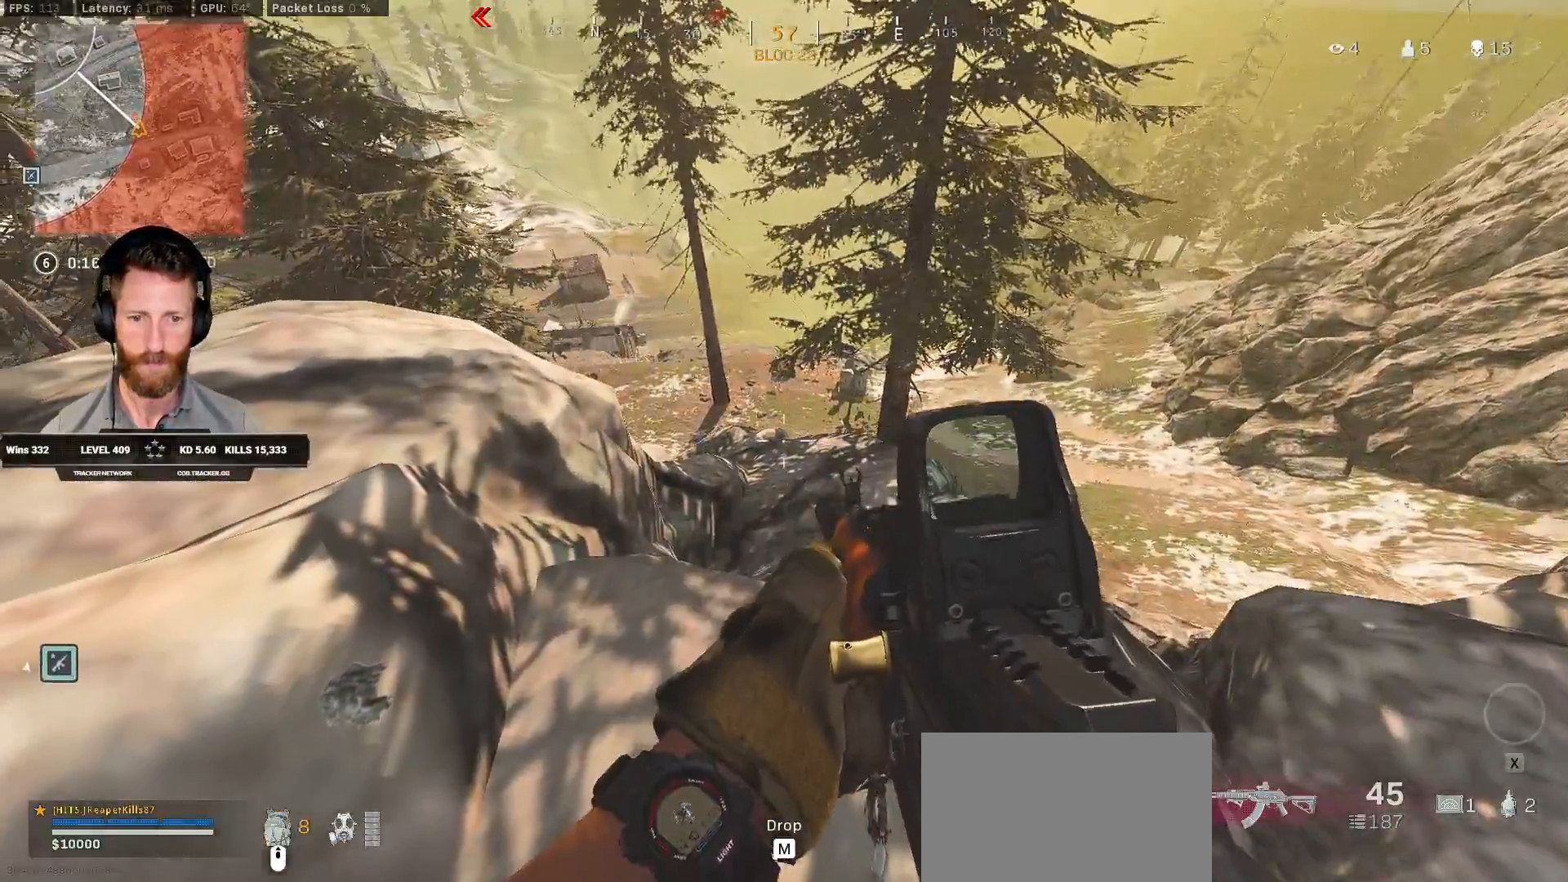
{"keys": ["ctrl", "w"], "mouse": [], "events": [[333, "w", "down"]]}
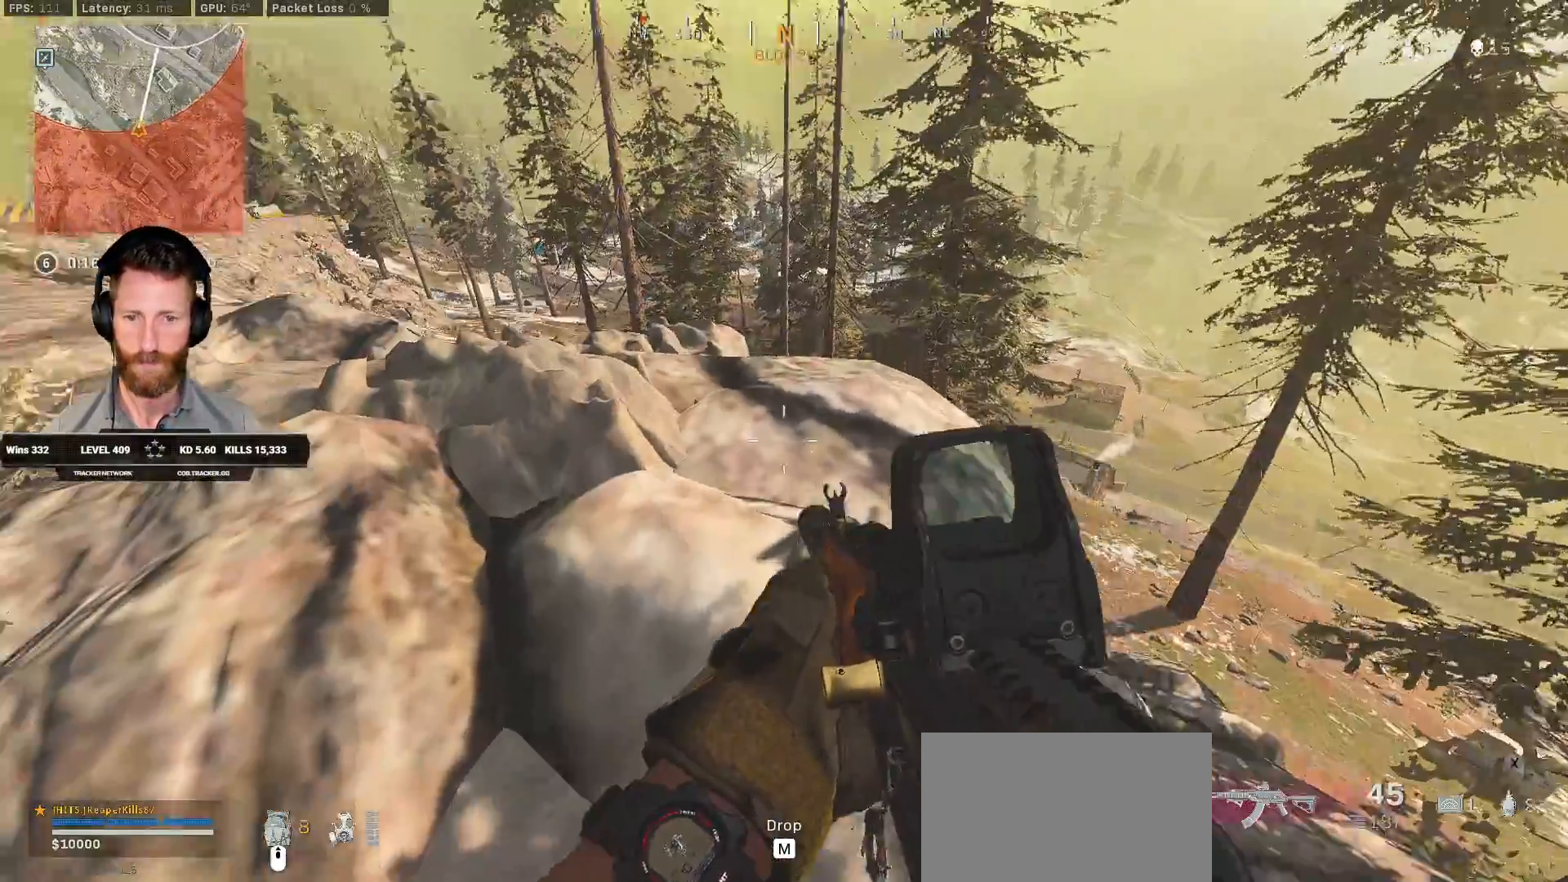
{"keys": ["ctrl", "w"], "mouse": [], "events": []}
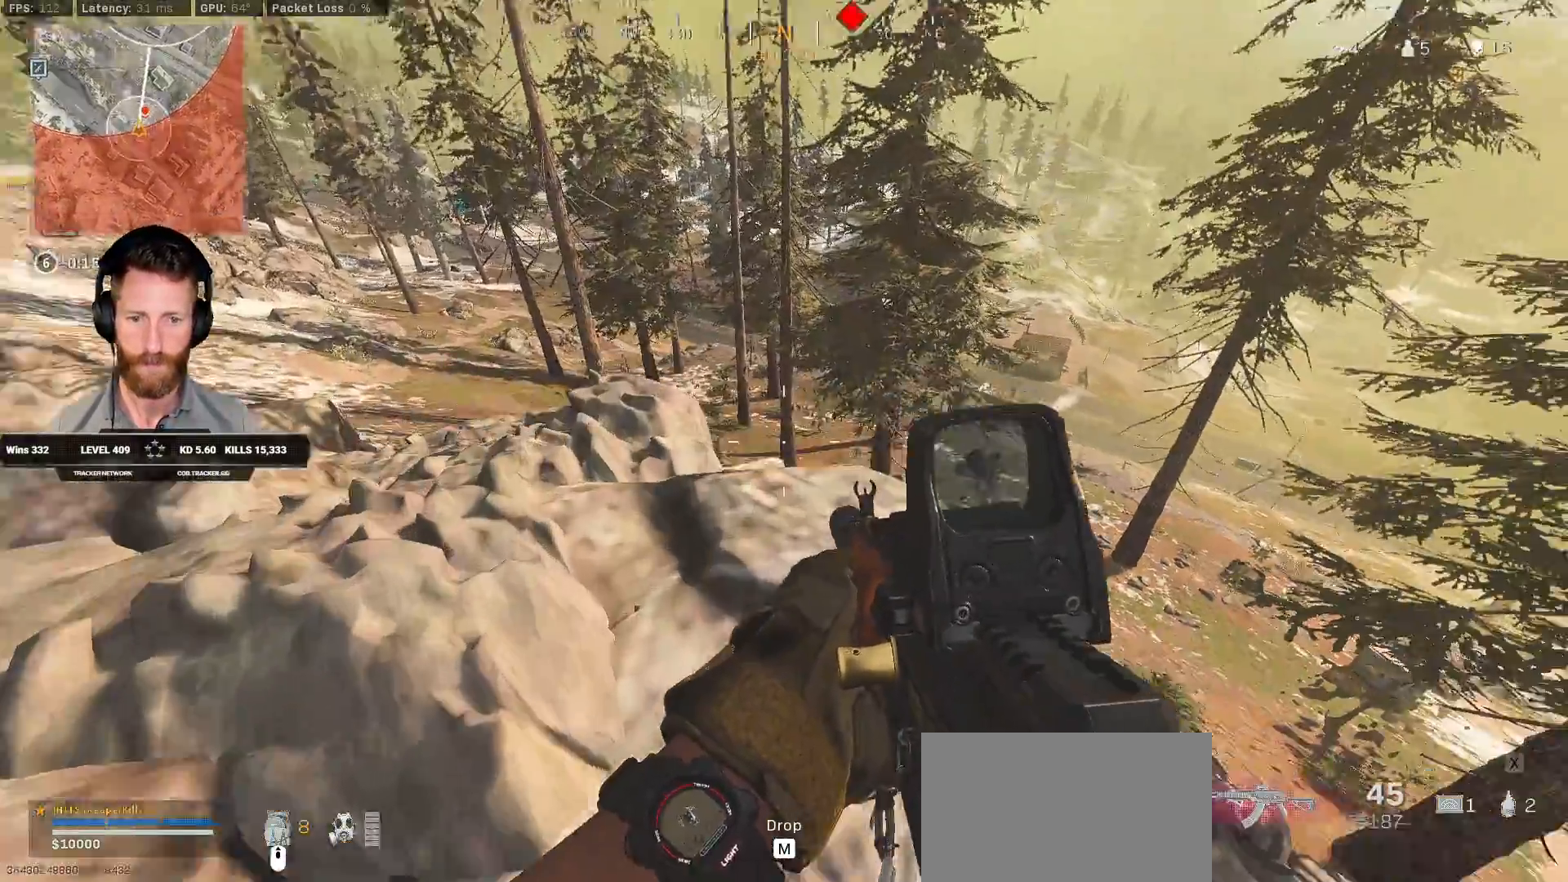
{"keys": ["ctrl", "d"], "mouse": ["right"], "events": [[267, "a", "down"], [317, "w", "up"], [333, "mouse_right", "down"], [450, "a", "up"], [467, "d", "down"]]}
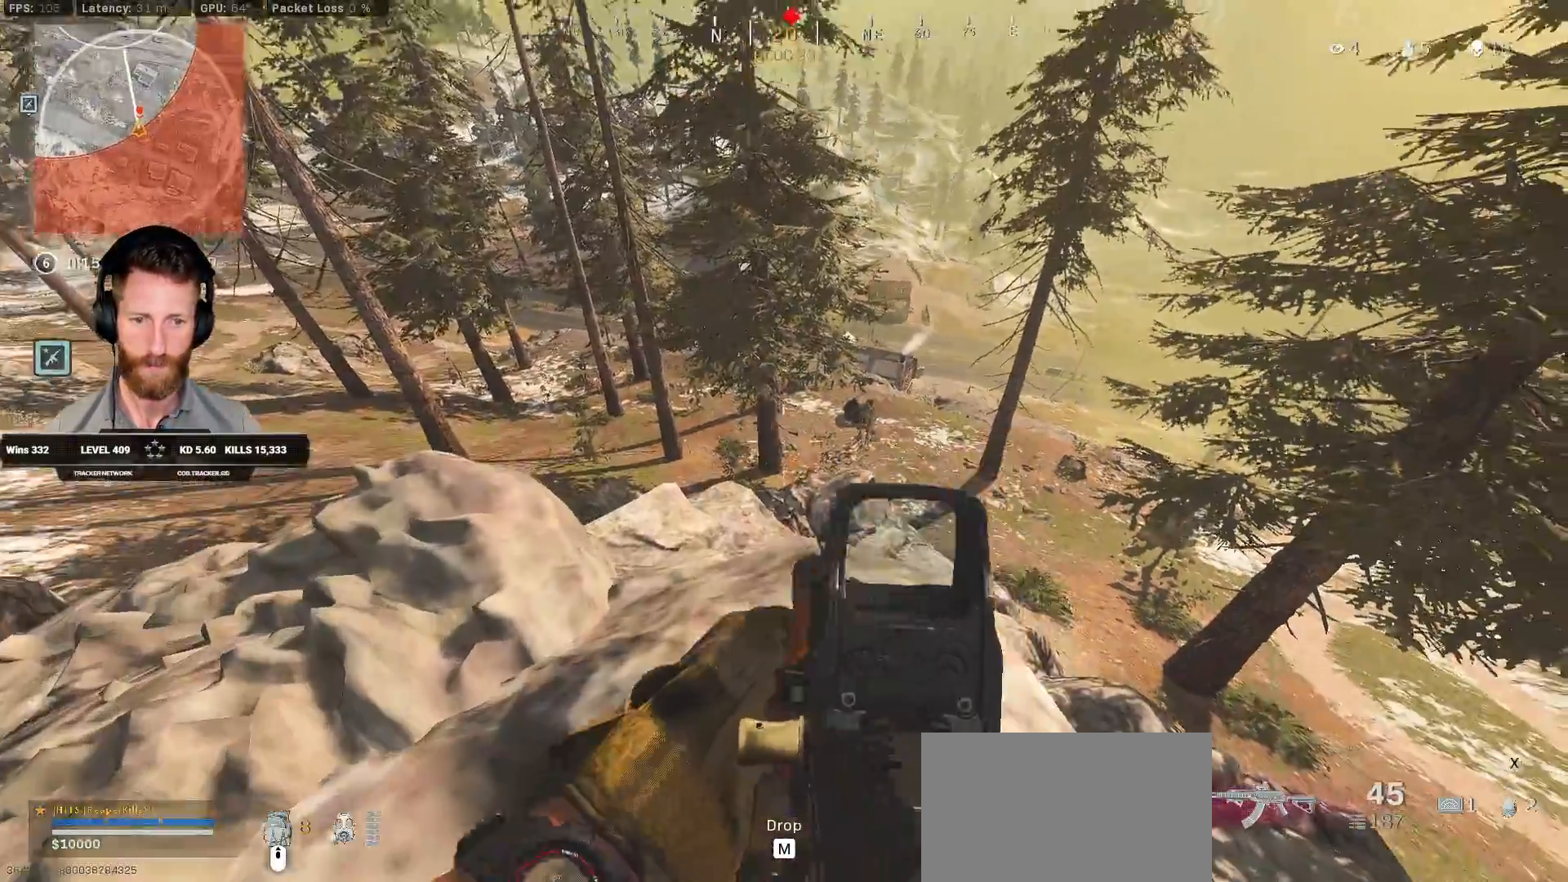
{"keys": ["a", "ctrl"], "mouse": ["right"], "events": [[83, "a", "down"], [83, "d", "up"]]}